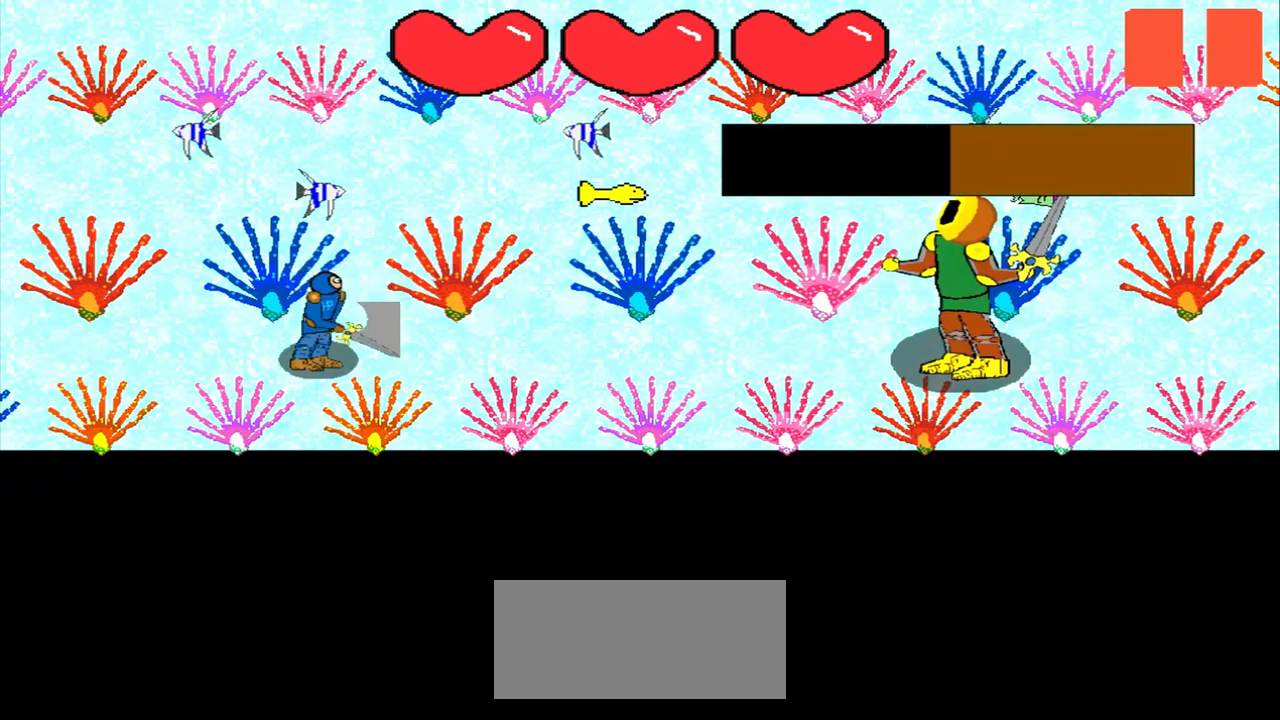
Gameplay with a controller (PlayStation layout); each line is a JSON object with the inputs held at the frame after it. "events" lists button and stick changes between this image and that frame as [ms after this image, input, new state], when the widget could be followed in between. Not read: L3 R3 right_stick.
{"buttons": [], "left_stick": "right", "events": [[417, "left_stick", "right"]]}
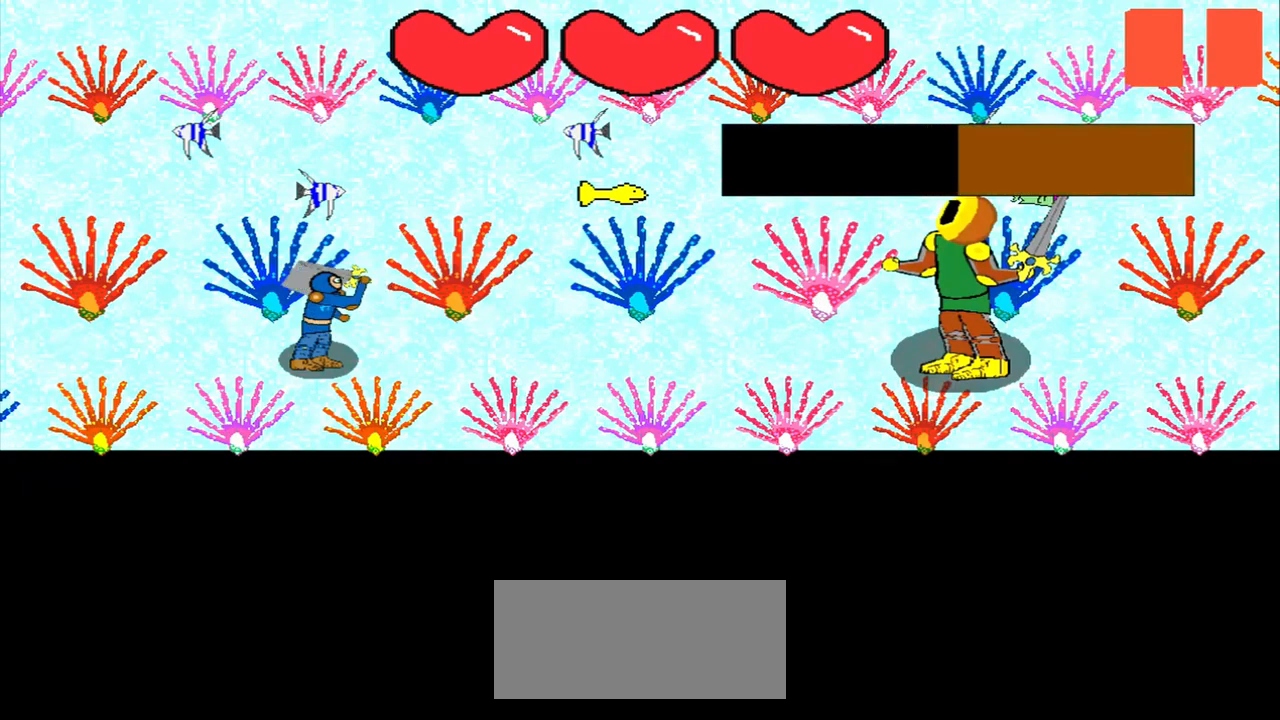
{"buttons": [], "left_stick": "center", "events": [[125, "left_stick", "center"]]}
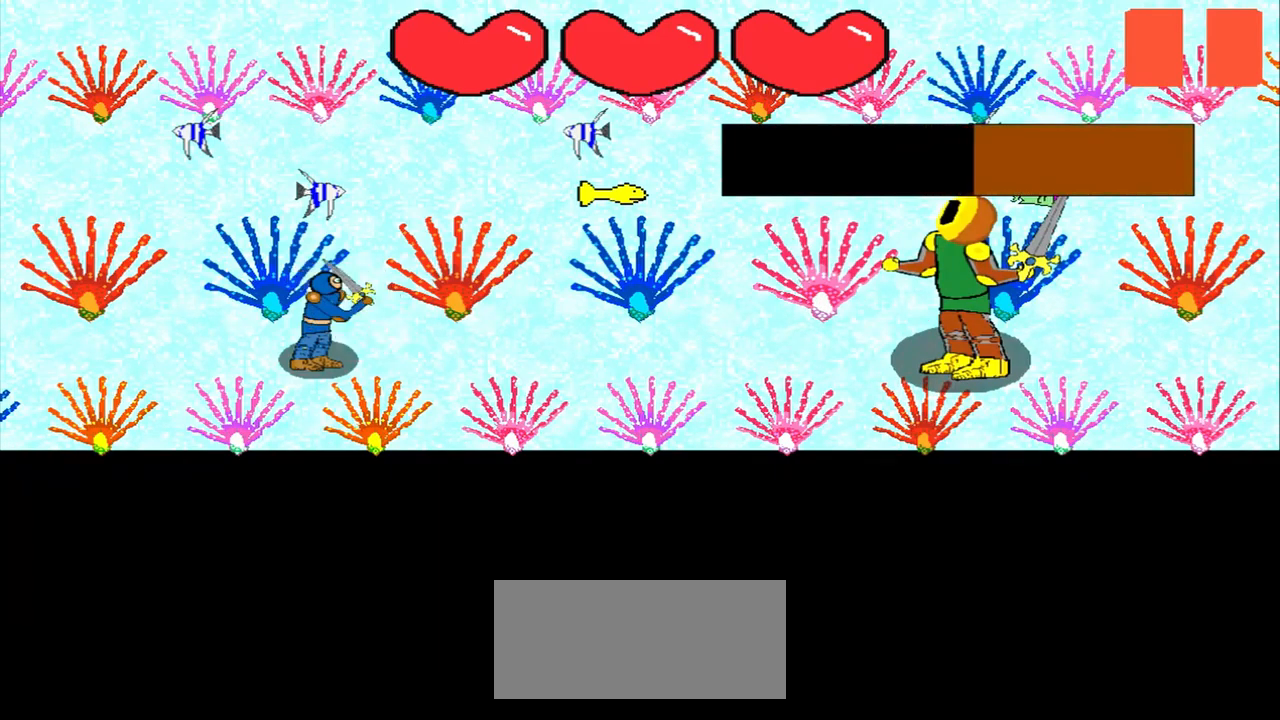
{"buttons": [], "left_stick": "center", "events": []}
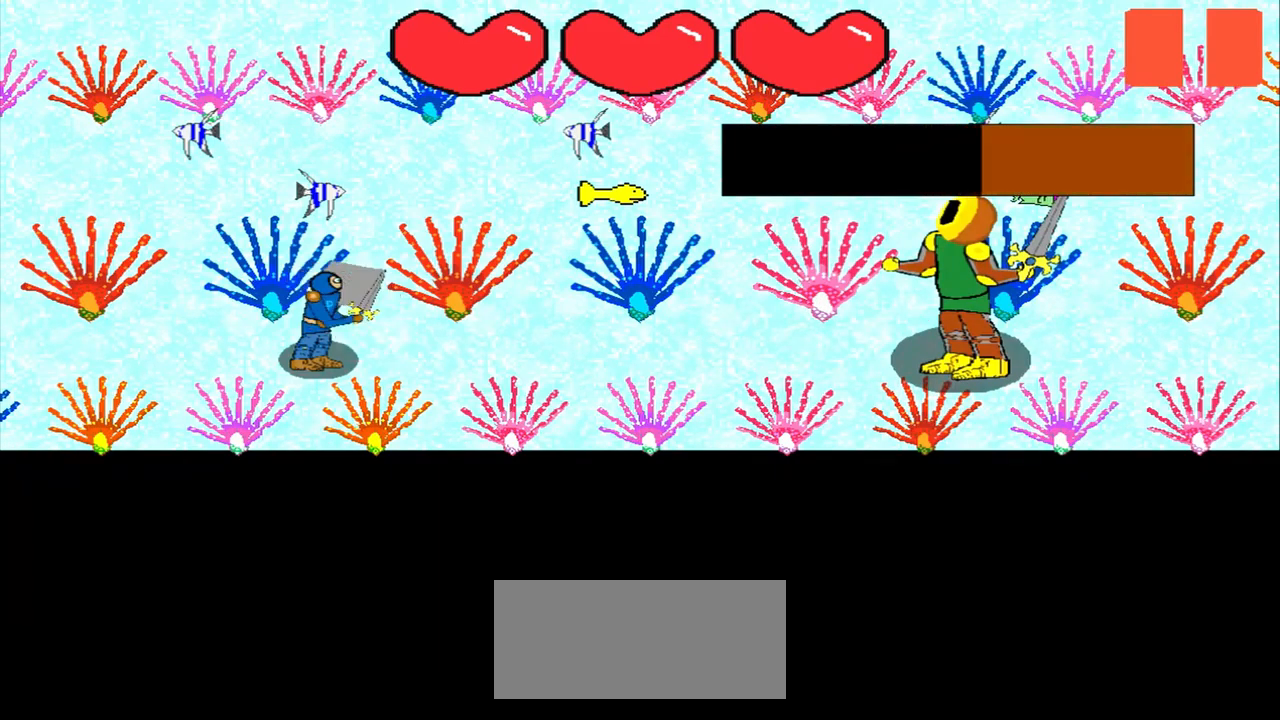
{"buttons": [], "left_stick": "center", "events": [[125, "left_stick", "right"], [375, "left_stick", "center"]]}
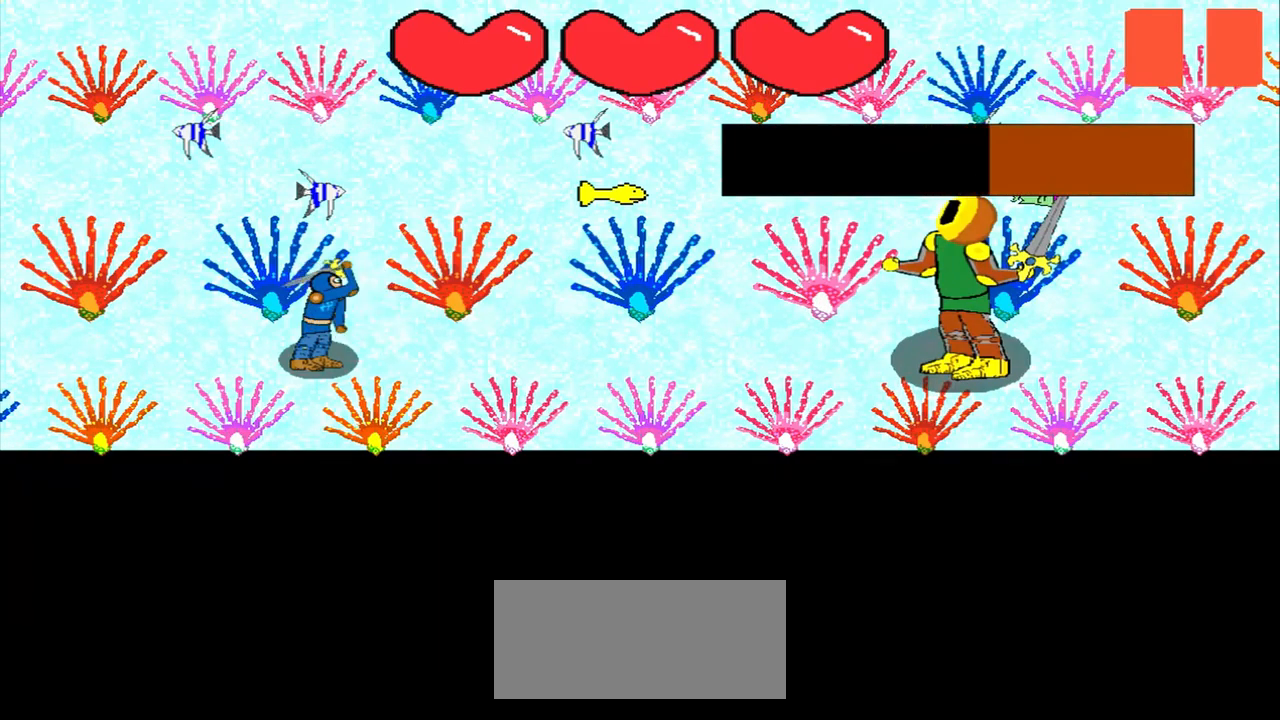
{"buttons": [], "left_stick": "up", "events": [[42, "left_stick", "left"], [208, "left_stick", "center"], [500, "left_stick", "up"]]}
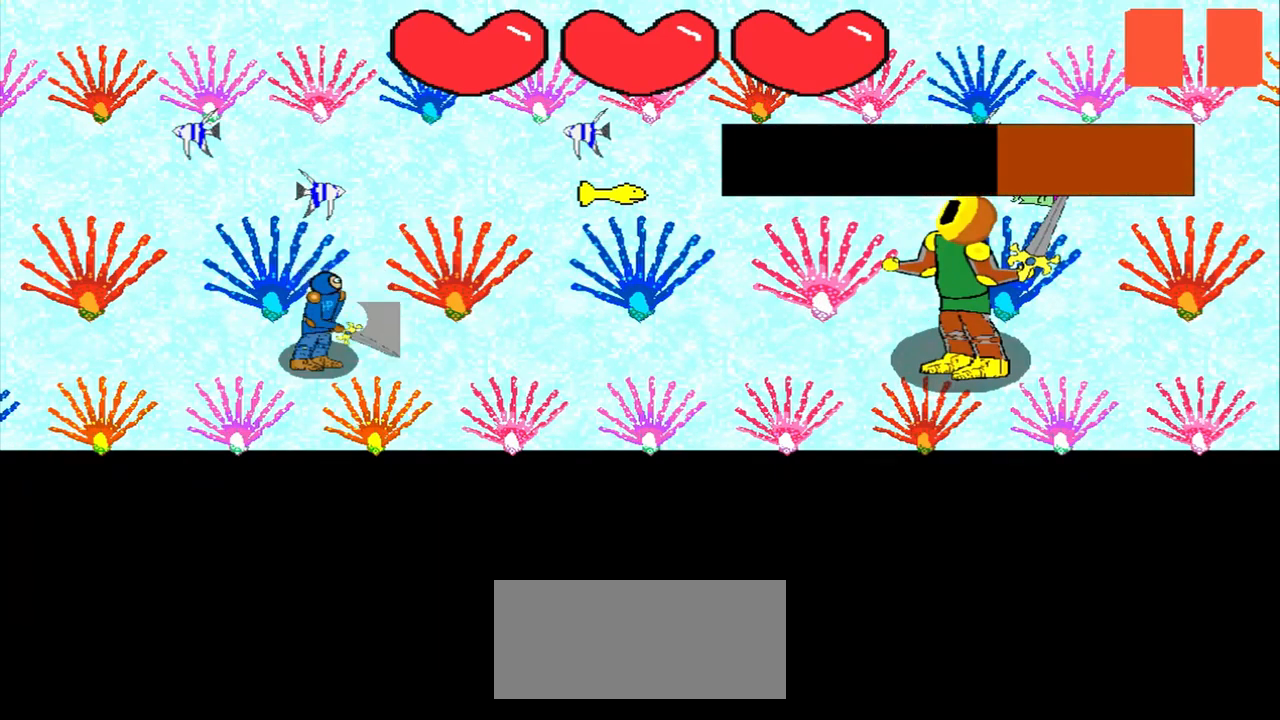
{"buttons": [], "left_stick": "center", "events": [[167, "left_stick", "center"], [375, "left_stick", "up-right"], [500, "left_stick", "center"]]}
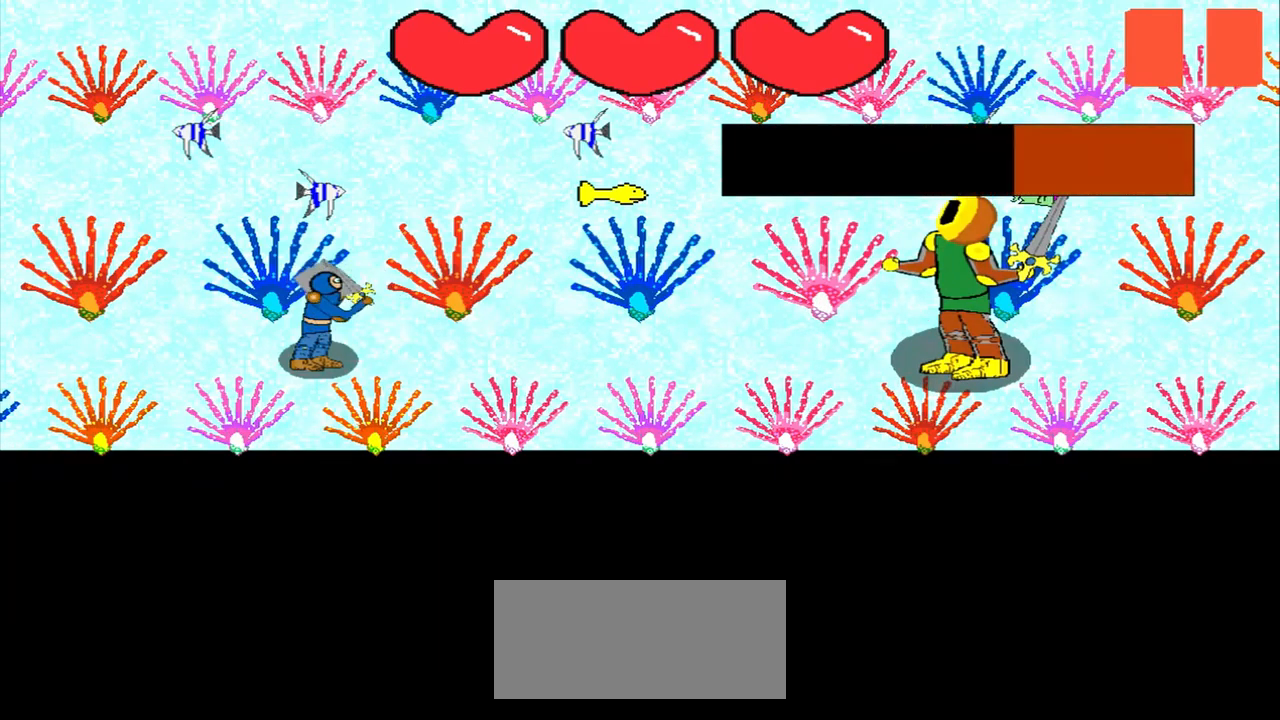
{"buttons": [], "left_stick": "center", "events": [[208, "left_stick", "left"], [500, "left_stick", "center"]]}
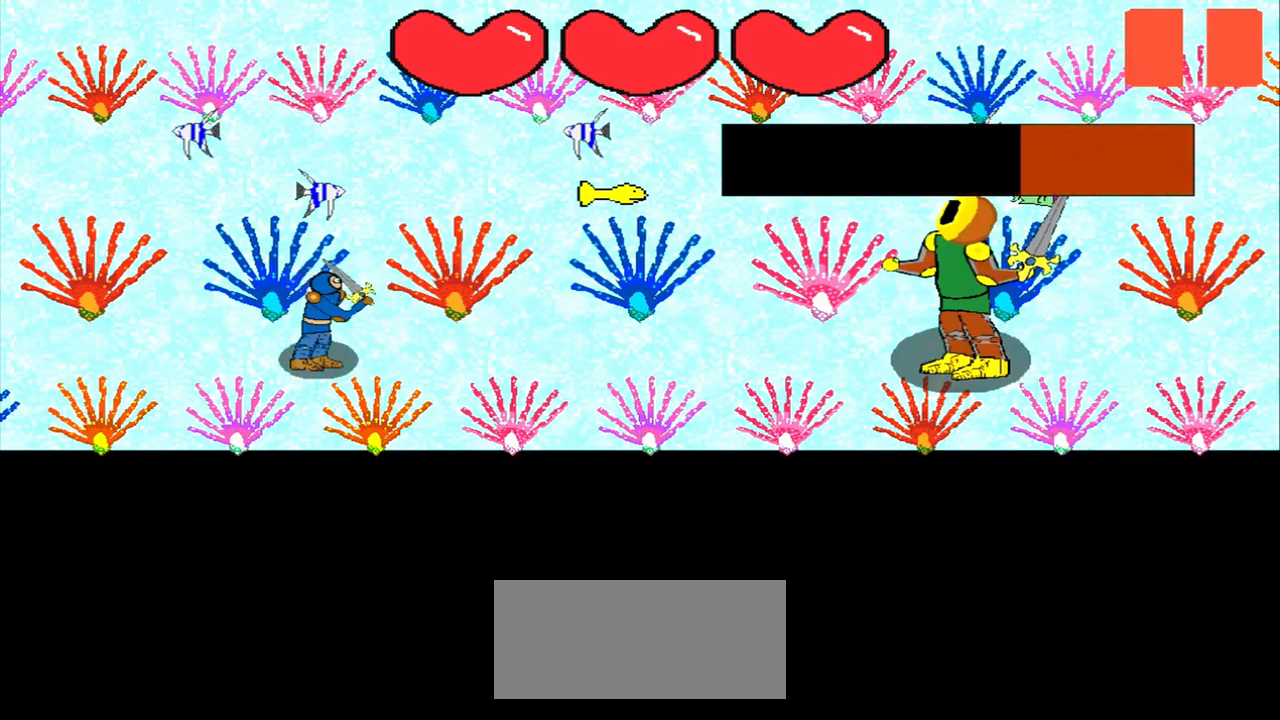
{"buttons": [], "left_stick": "right", "events": [[125, "left_stick", "right"], [375, "left_stick", "center"], [500, "left_stick", "right"]]}
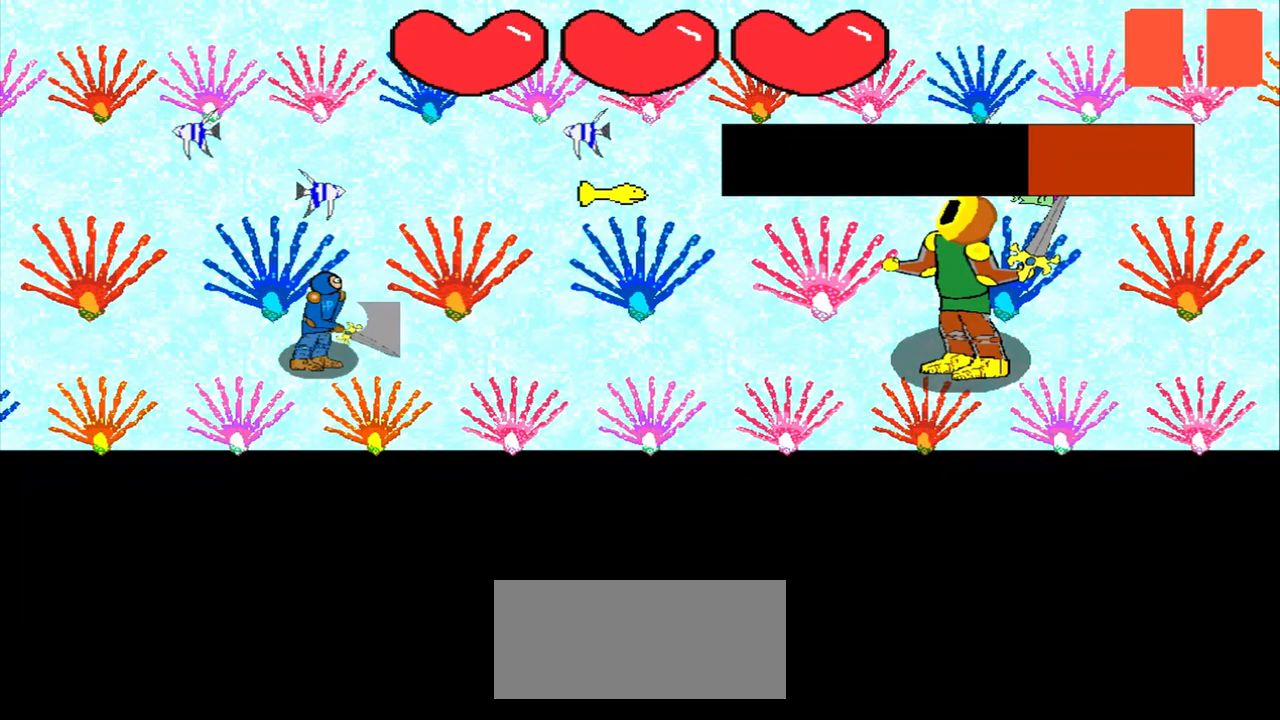
{"buttons": [], "left_stick": "down-right", "events": [[42, "left_stick", "up-left"], [125, "left_stick", "center"], [417, "left_stick", "down-right"]]}
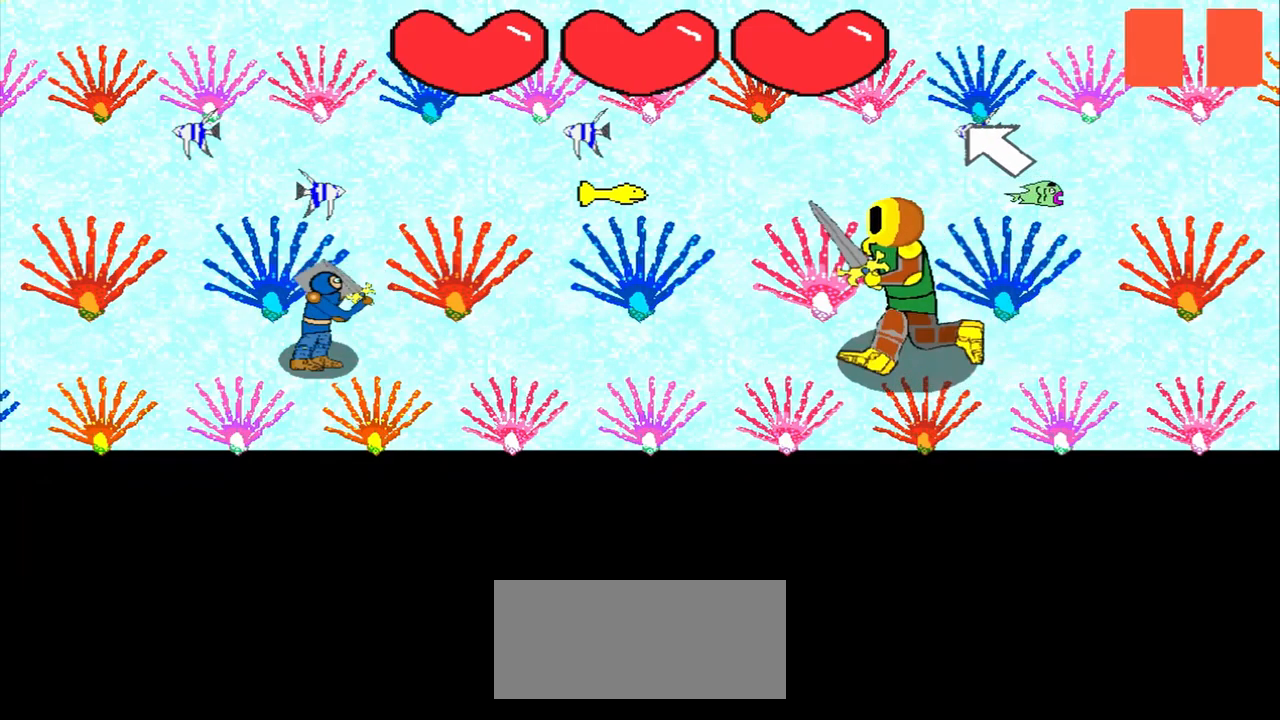
{"buttons": [], "left_stick": "center", "events": [[42, "left_stick", "center"], [250, "left_stick", "up-left"], [417, "left_stick", "center"]]}
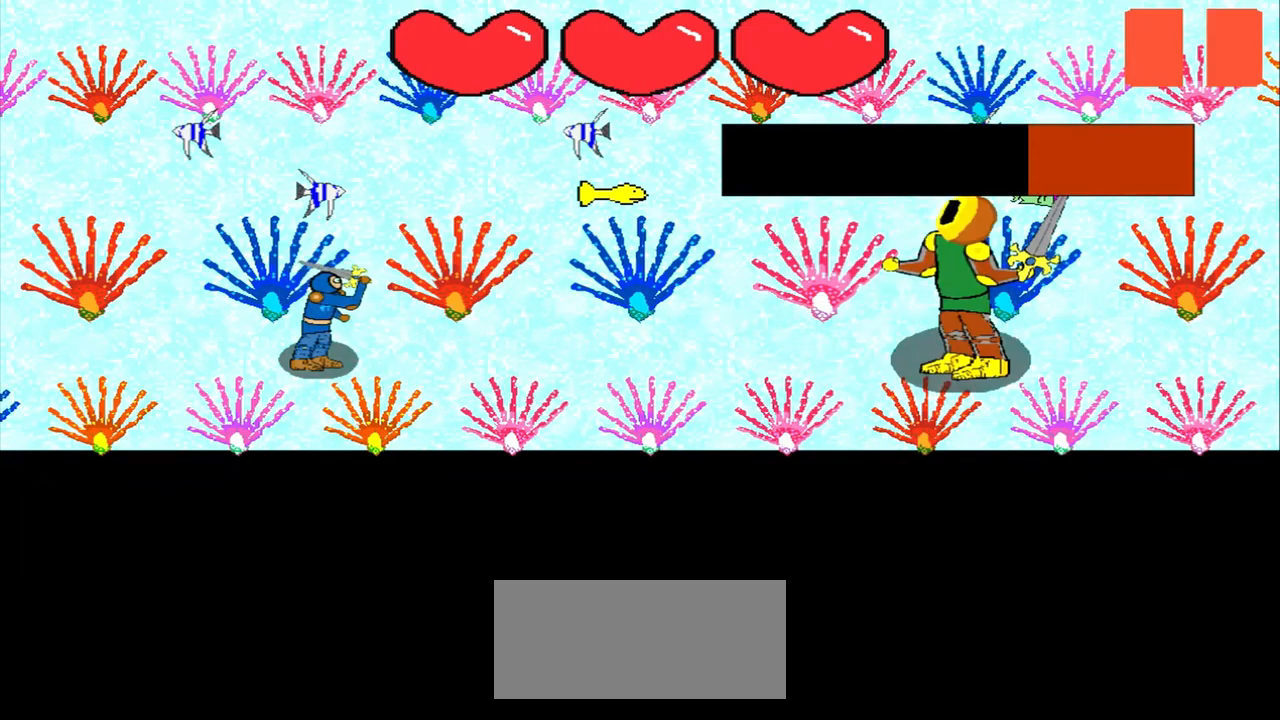
{"buttons": [], "left_stick": "center", "events": [[209, "left_stick", "up"], [334, "left_stick", "center"]]}
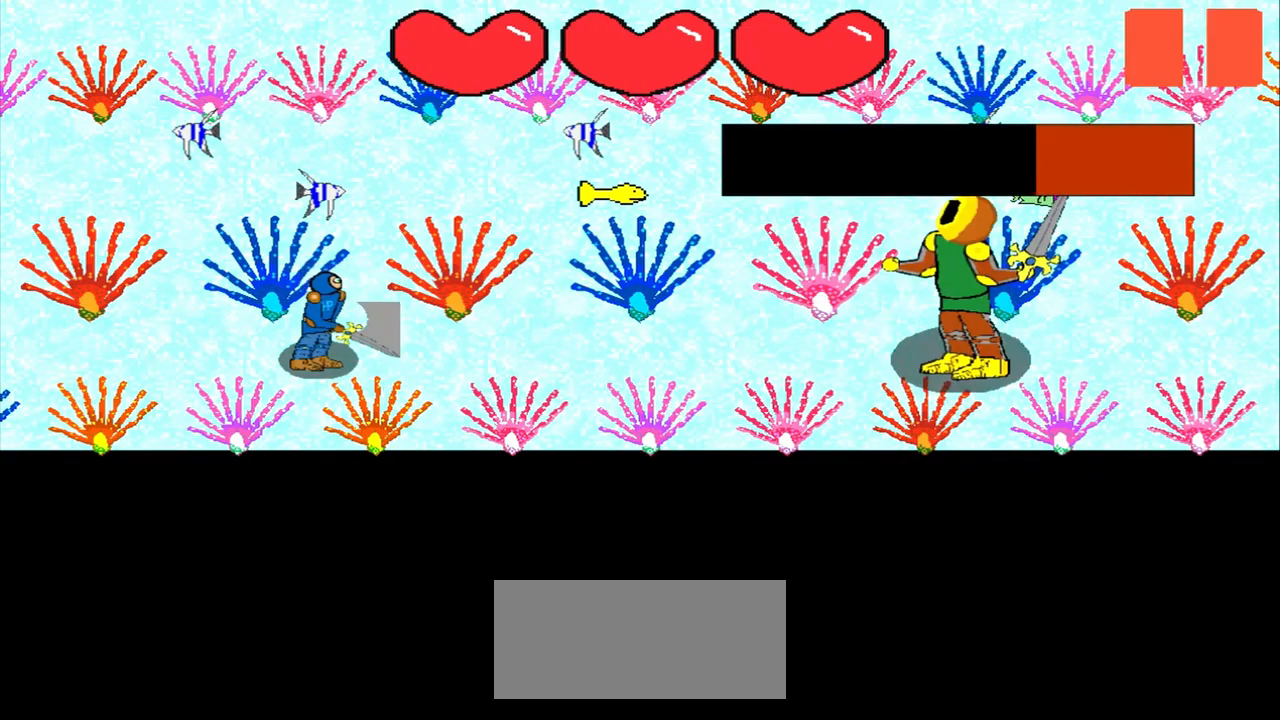
{"buttons": [], "left_stick": "down-right", "events": [[42, "left_stick", "up-right"], [250, "left_stick", "center"], [500, "left_stick", "down-right"]]}
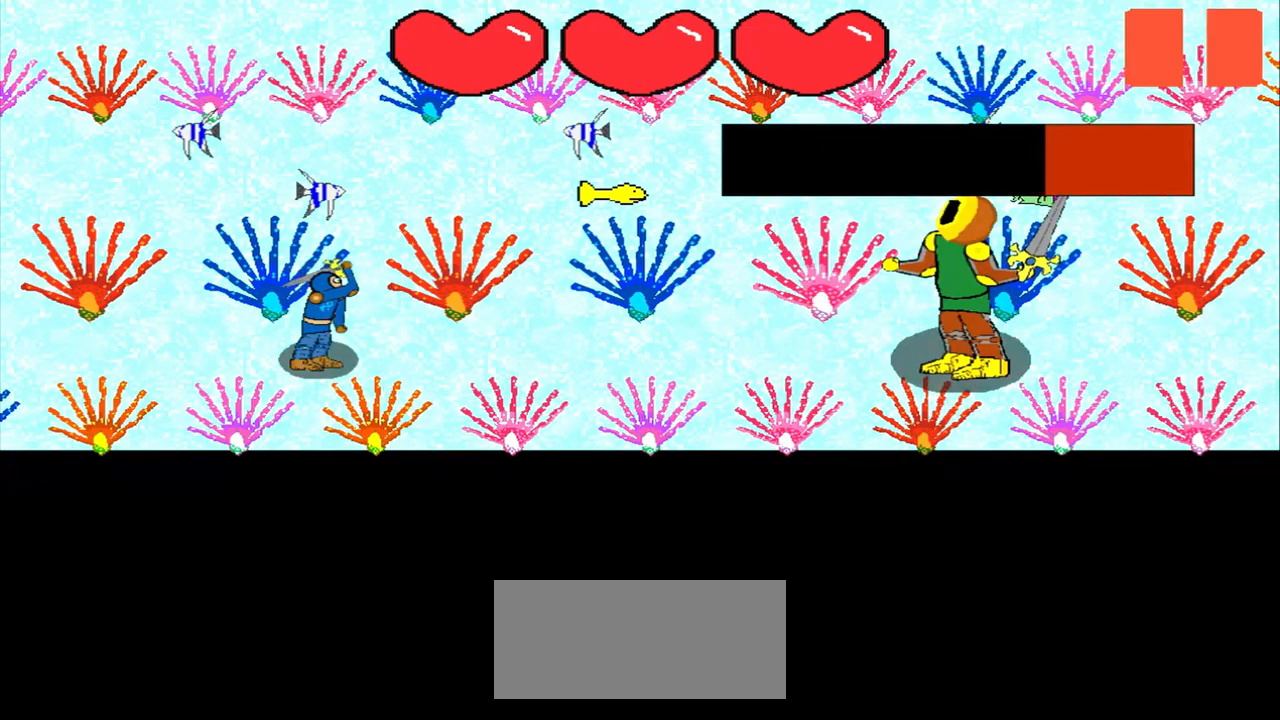
{"buttons": [], "left_stick": "down-right", "events": [[250, "left_stick", "center"], [417, "left_stick", "down-right"]]}
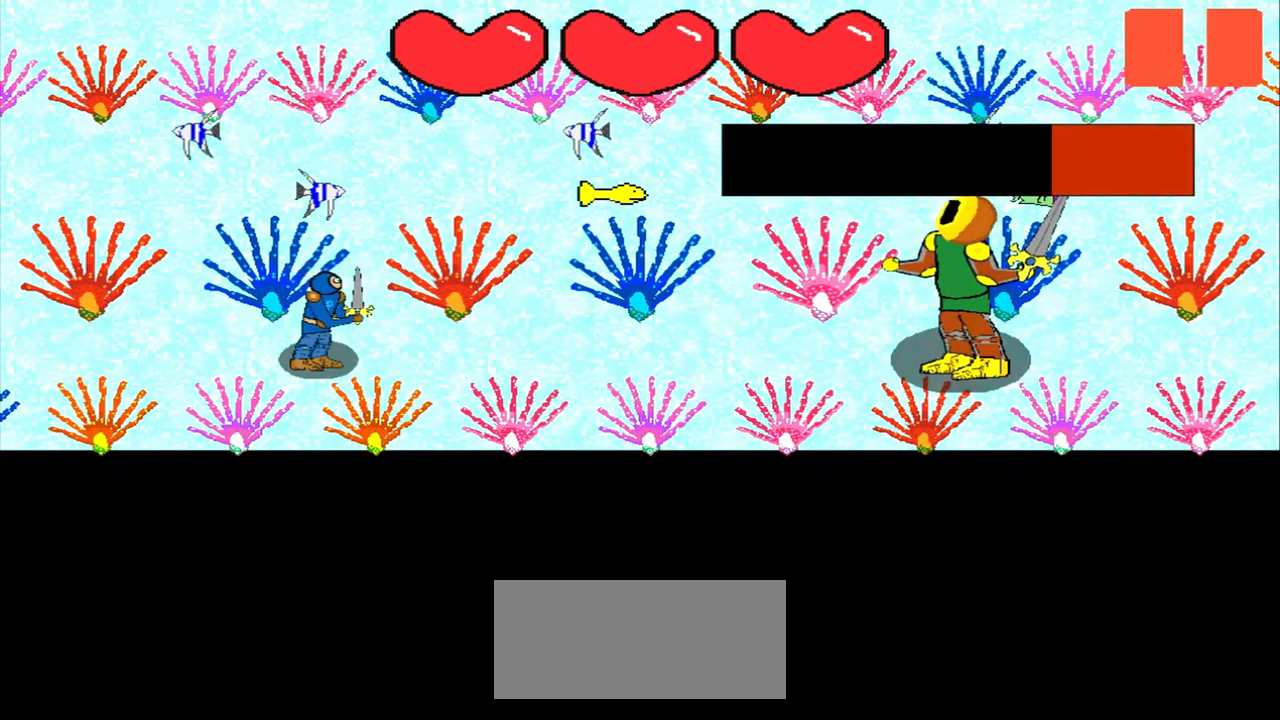
{"buttons": [], "left_stick": "center", "events": [[84, "left_stick", "center"]]}
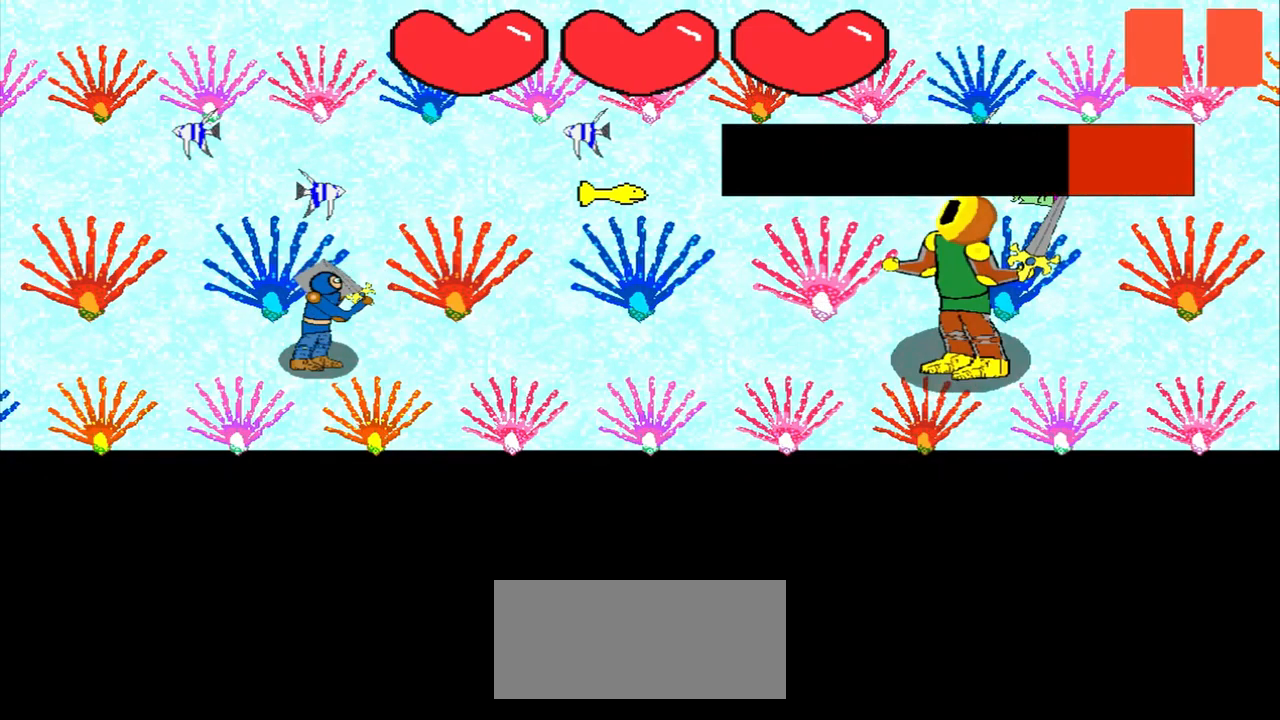
{"buttons": [], "left_stick": "center", "events": [[209, "left_stick", "right"], [417, "left_stick", "center"]]}
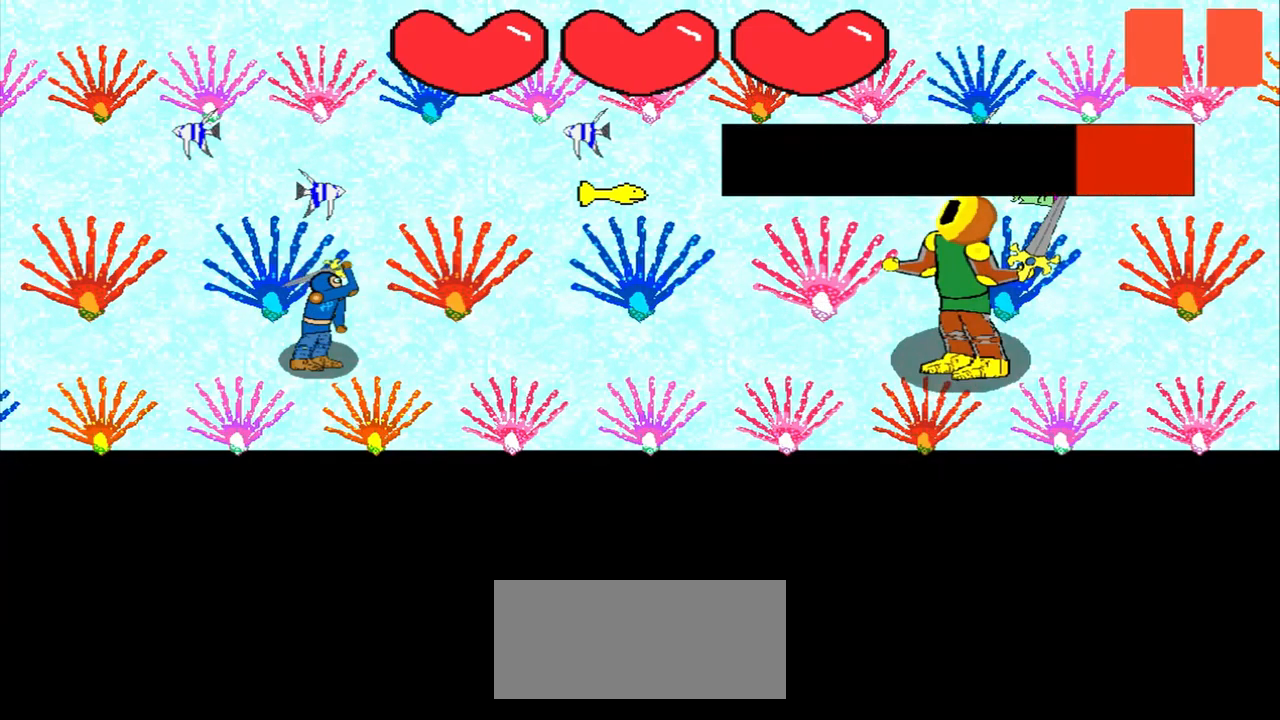
{"buttons": [], "left_stick": "up-right", "events": [[42, "left_stick", "left"], [250, "left_stick", "center"], [500, "left_stick", "up-right"]]}
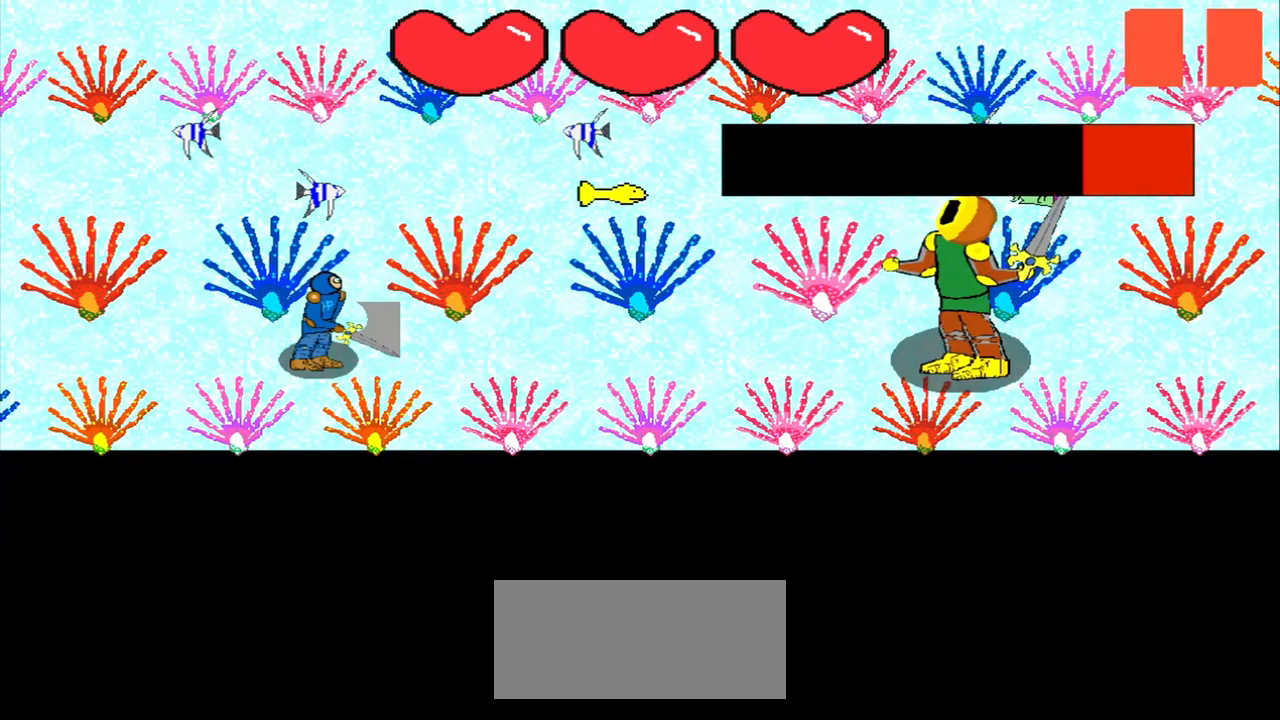
{"buttons": [], "left_stick": "up", "events": [[167, "left_stick", "center"], [459, "left_stick", "up"]]}
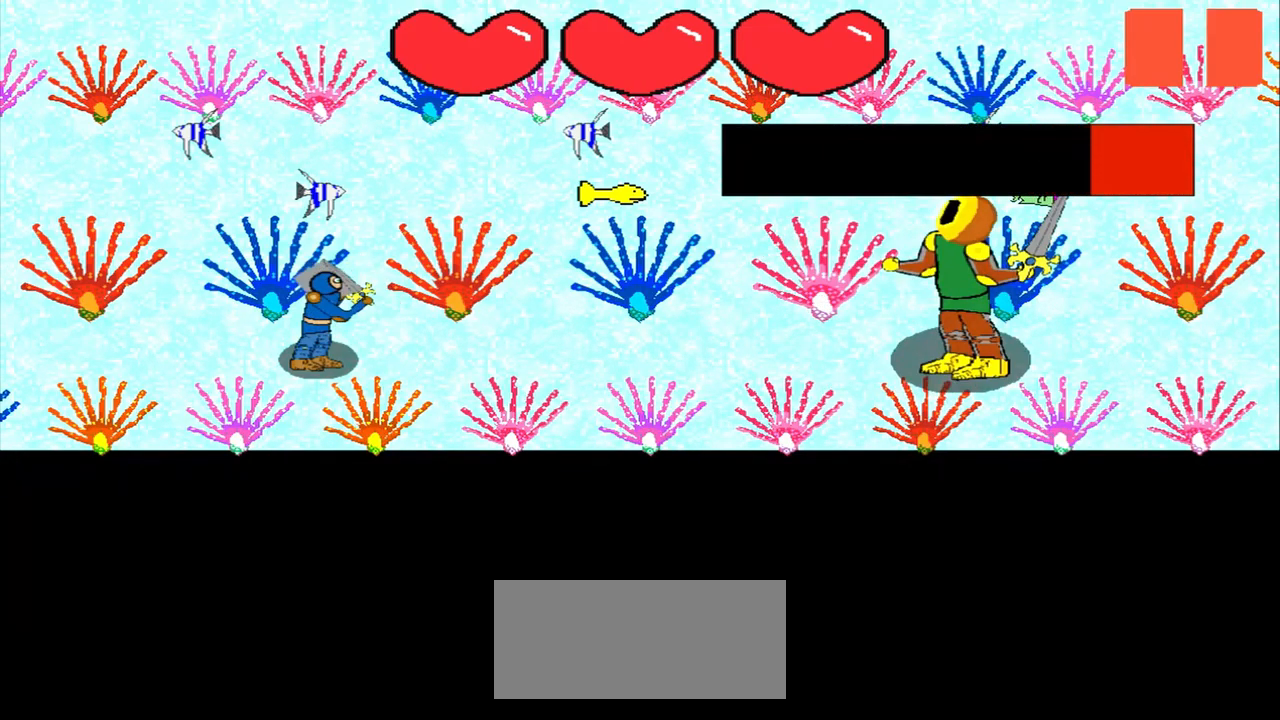
{"buttons": [], "left_stick": "center", "events": [[125, "left_stick", "center"], [334, "left_stick", "up"], [459, "left_stick", "center"]]}
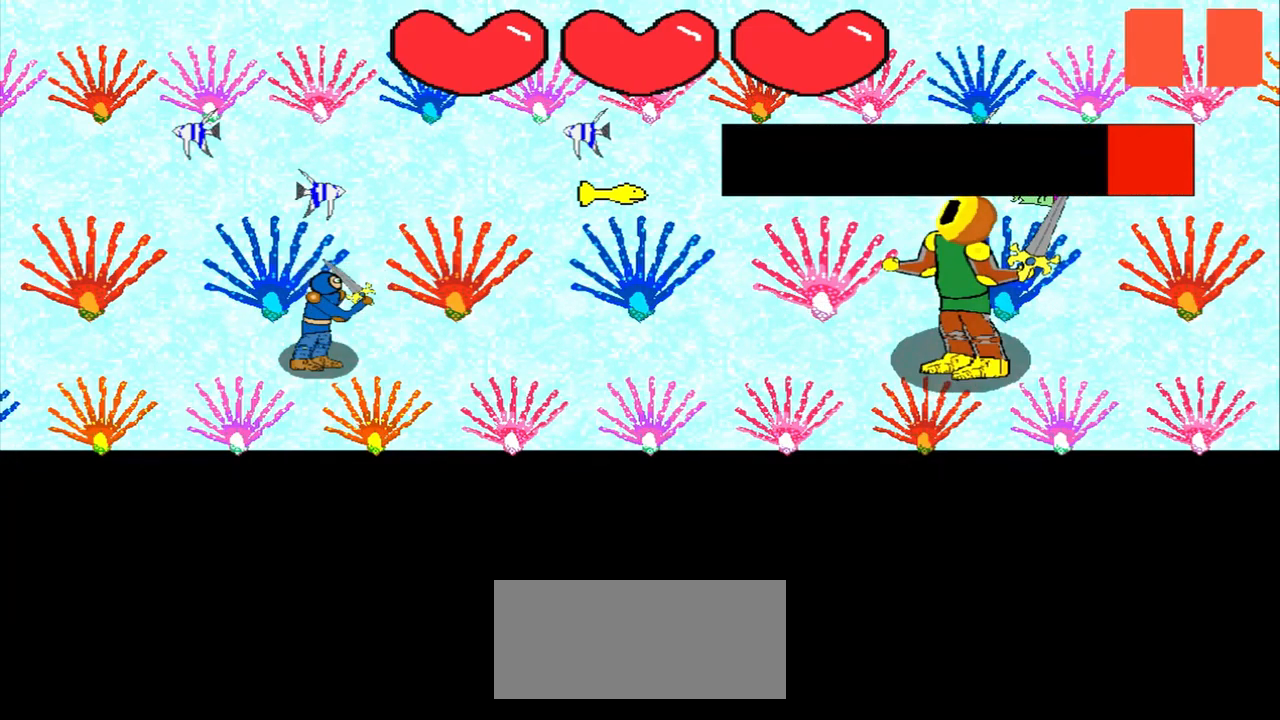
{"buttons": [], "left_stick": "center", "events": []}
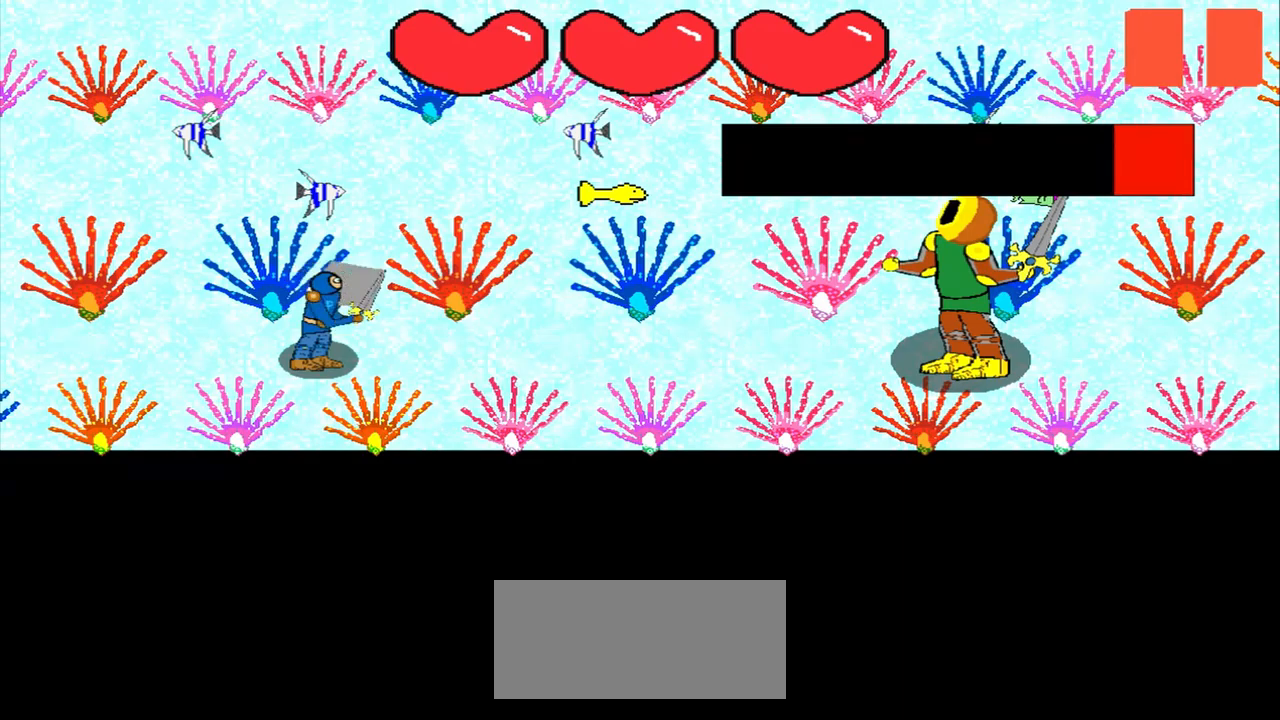
{"buttons": [], "left_stick": "center", "events": [[209, "left_stick", "up"], [417, "left_stick", "center"]]}
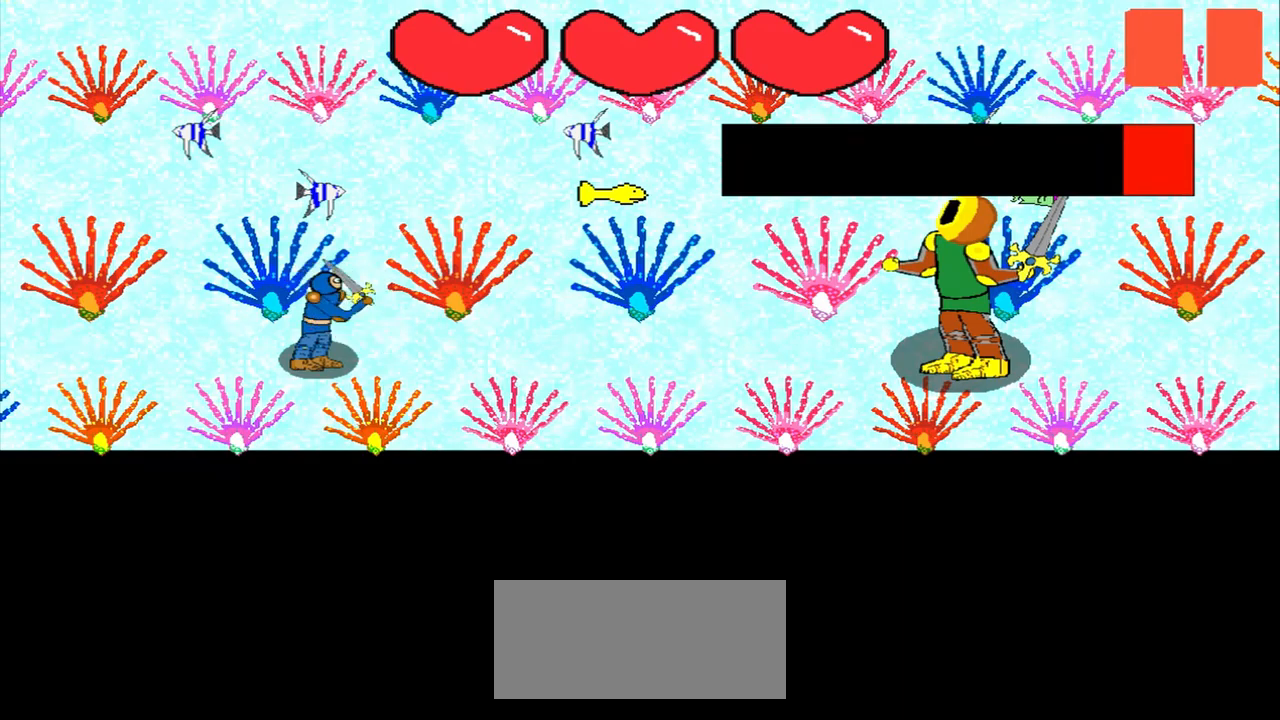
{"buttons": [], "left_stick": "center", "events": [[167, "left_stick", "up-left"], [334, "left_stick", "center"]]}
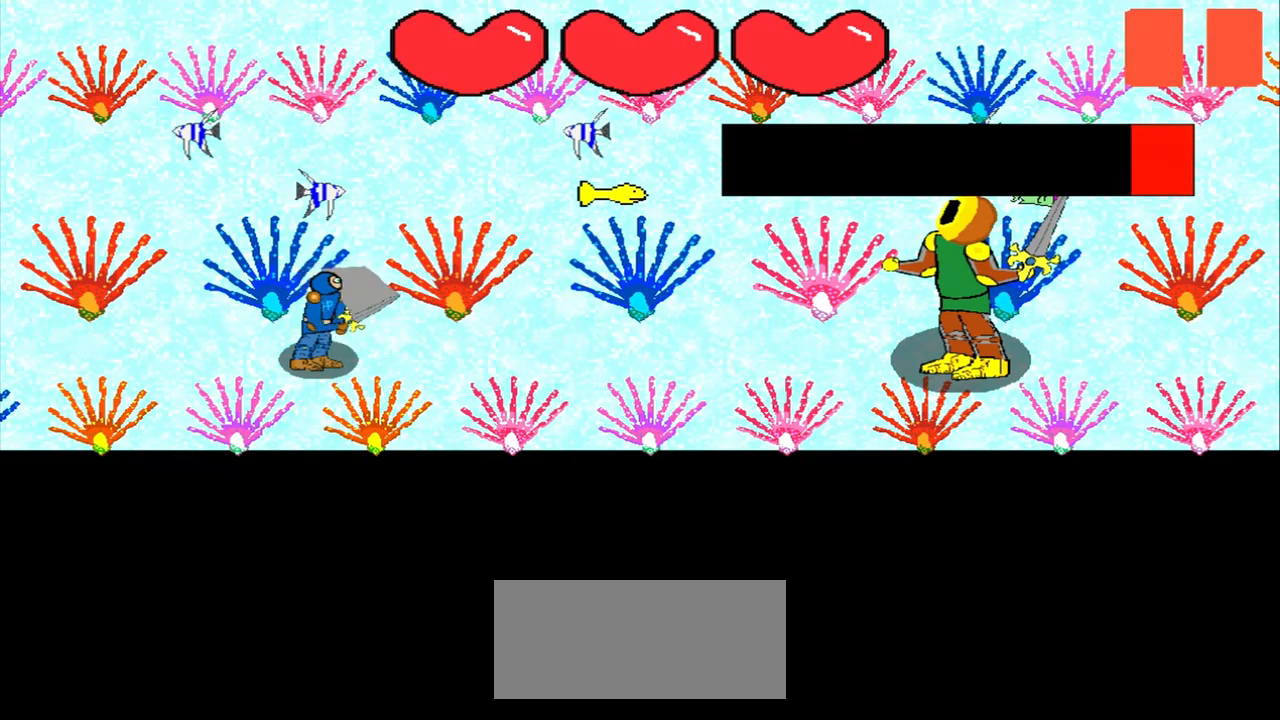
{"buttons": [], "left_stick": "center", "events": [[84, "left_stick", "up-right"], [167, "left_stick", "center"]]}
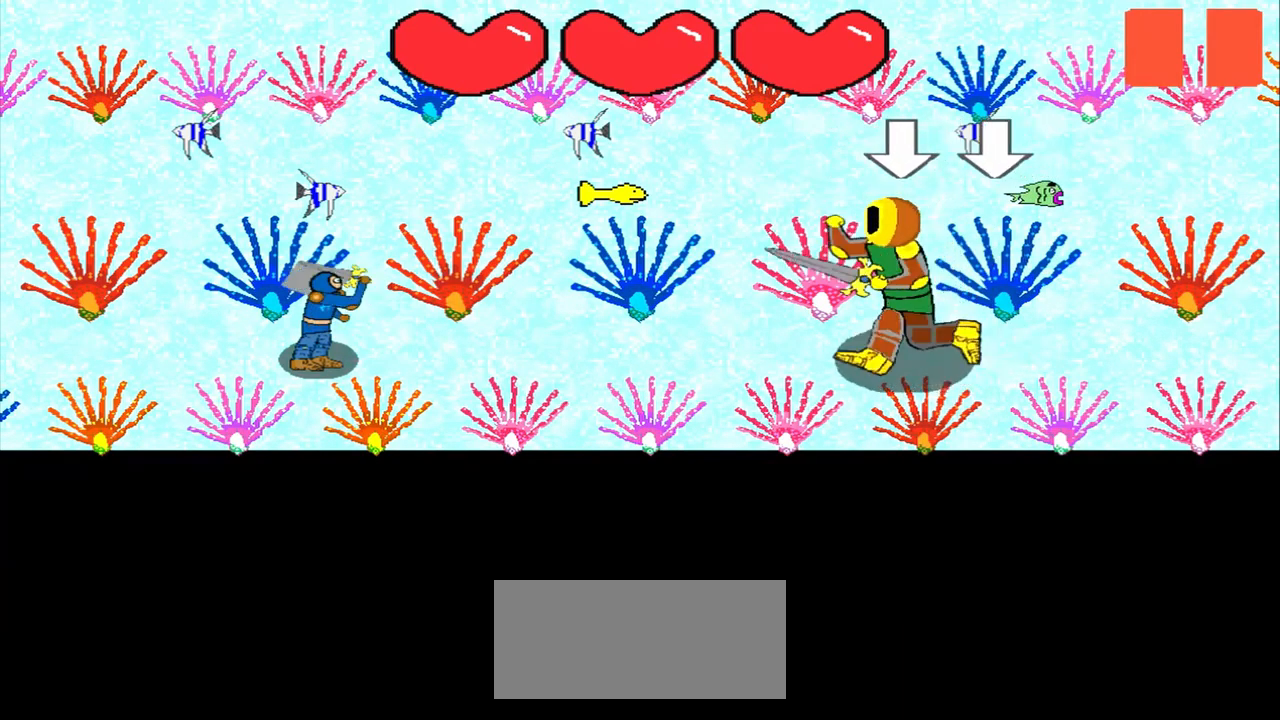
{"buttons": [], "left_stick": "center", "events": []}
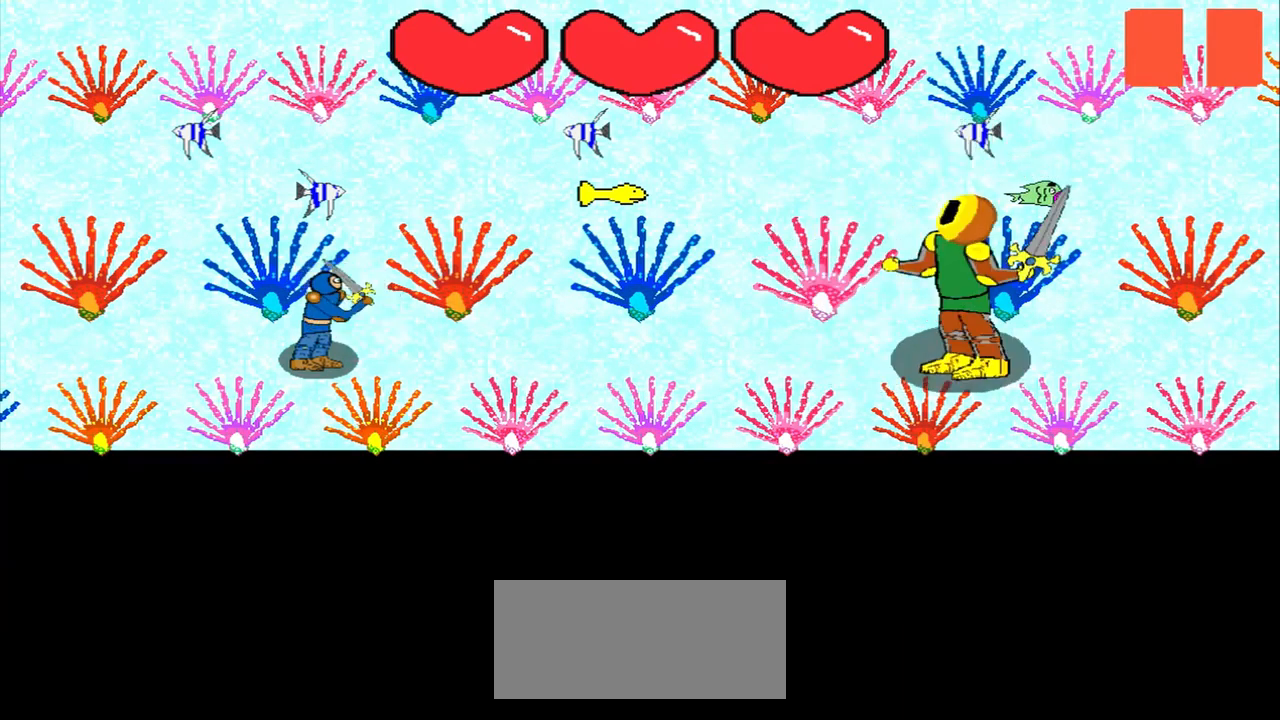
{"buttons": [], "left_stick": "center", "events": [[250, "left_stick", "left"], [500, "left_stick", "center"]]}
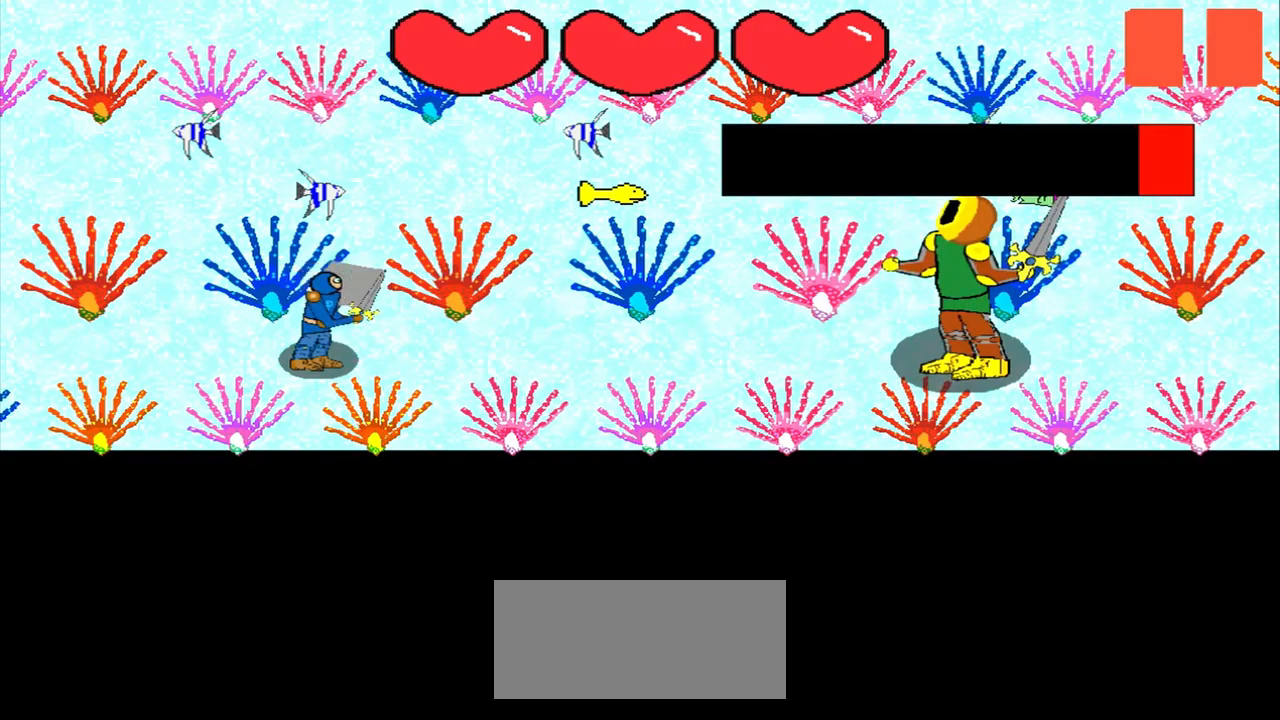
{"buttons": [], "left_stick": "center", "events": [[209, "left_stick", "up-right"], [375, "left_stick", "center"]]}
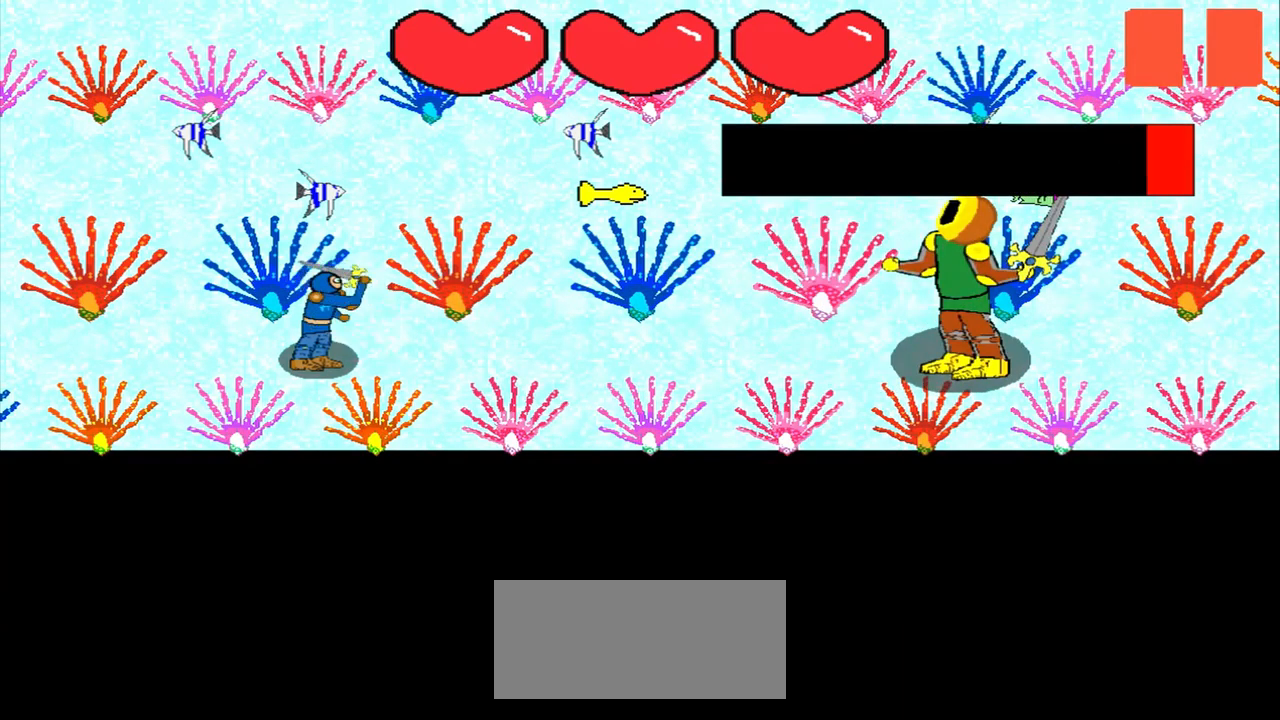
{"buttons": [], "left_stick": "down-left", "events": [[167, "left_stick", "down-right"], [250, "left_stick", "center"], [500, "left_stick", "down-left"]]}
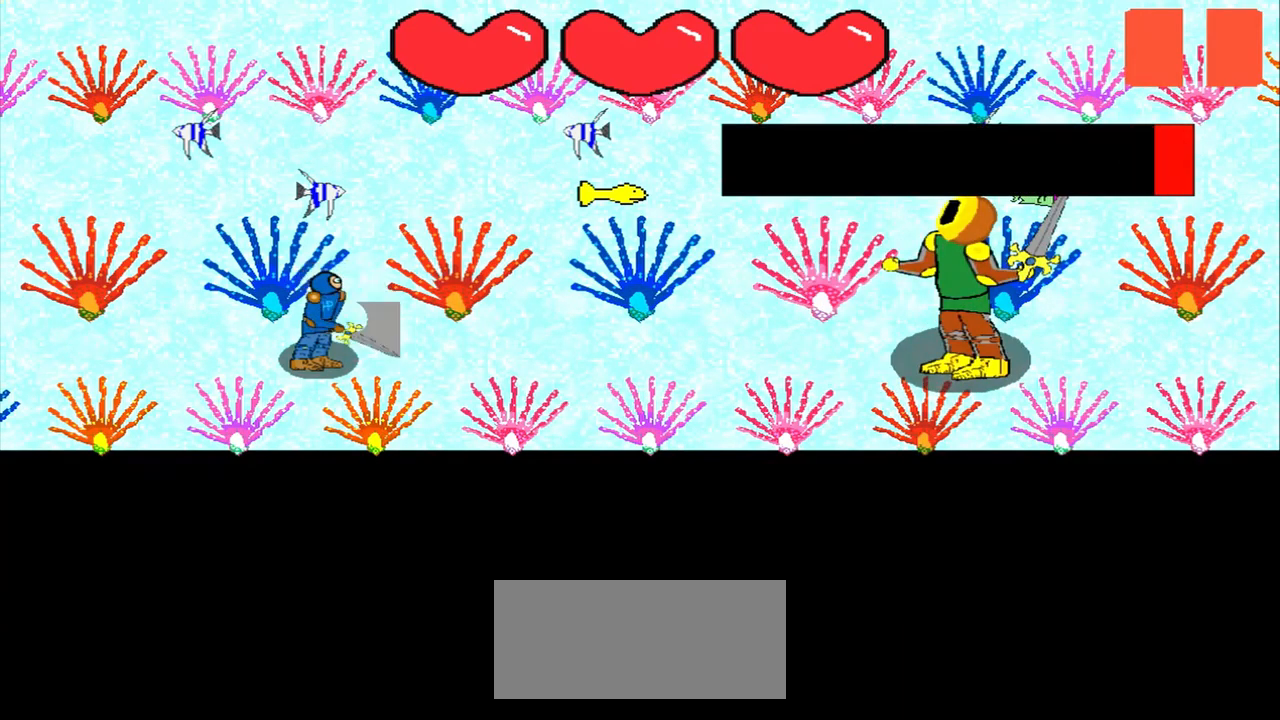
{"buttons": [], "left_stick": "right", "events": [[209, "left_stick", "center"], [375, "left_stick", "right"]]}
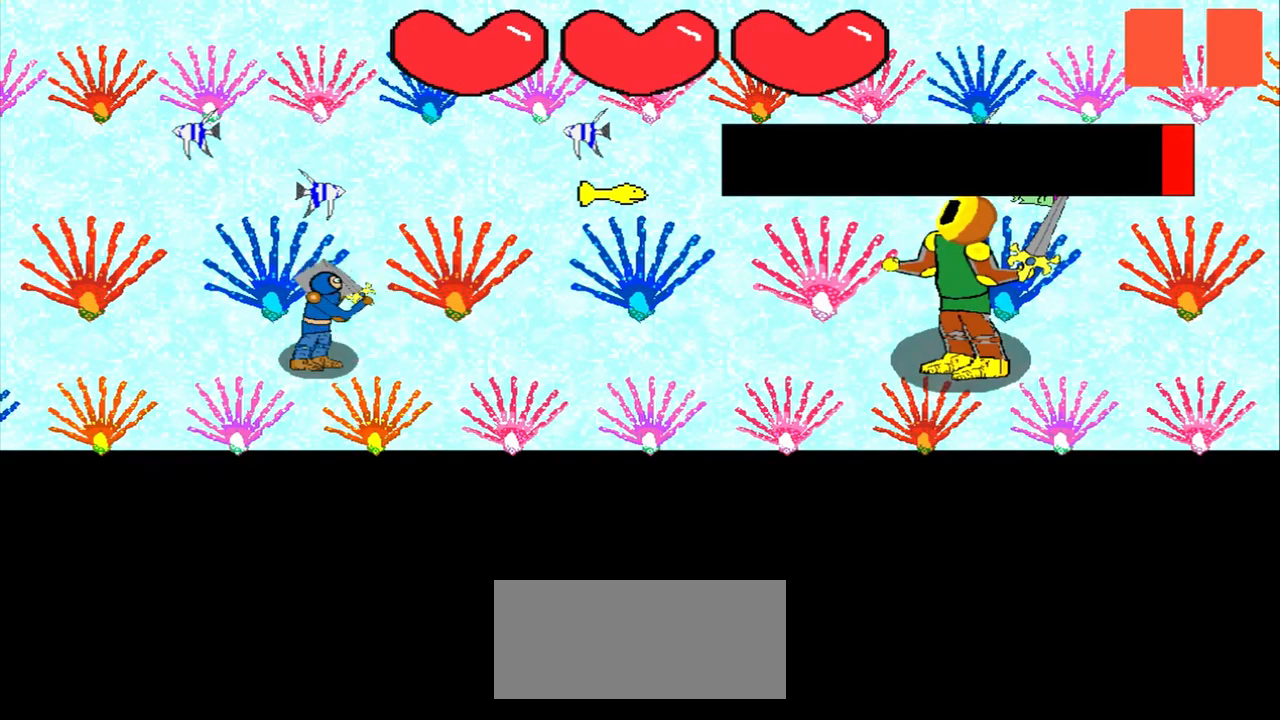
{"buttons": [], "left_stick": "center", "events": [[84, "left_stick", "center"], [292, "left_stick", "left"], [500, "left_stick", "center"]]}
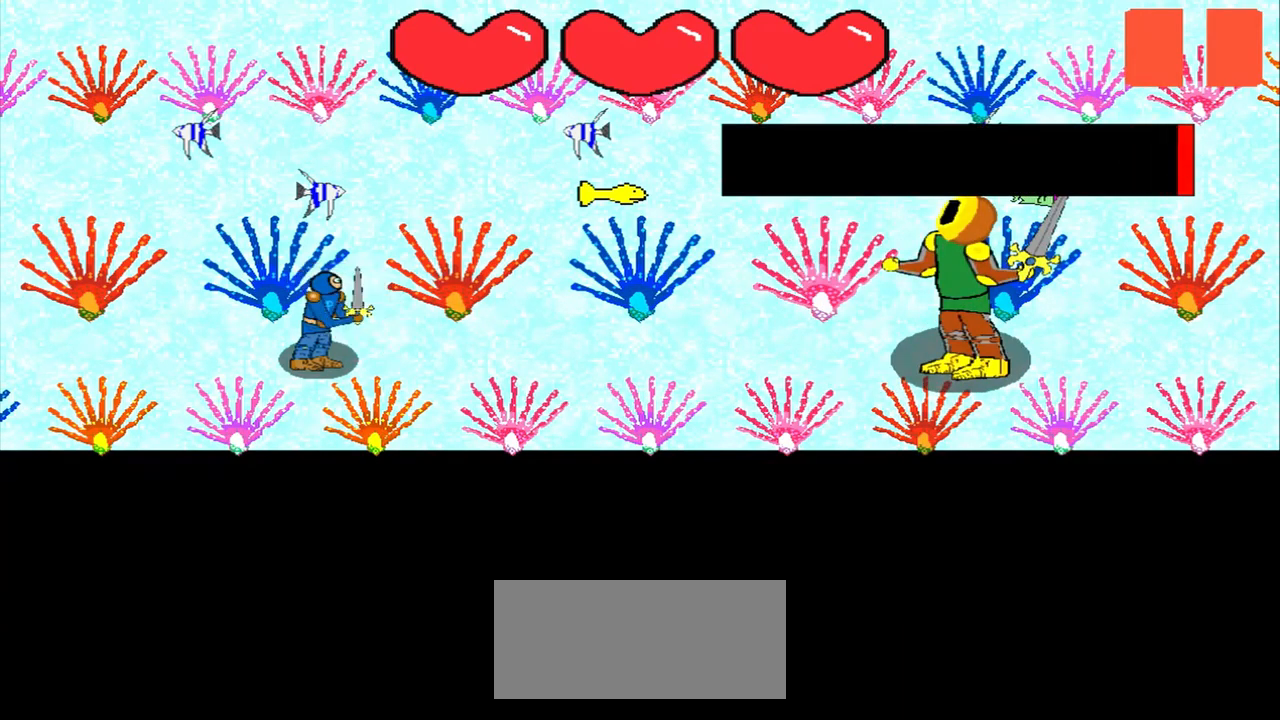
{"buttons": [], "left_stick": "center", "events": [[292, "left_stick", "left"], [500, "left_stick", "center"]]}
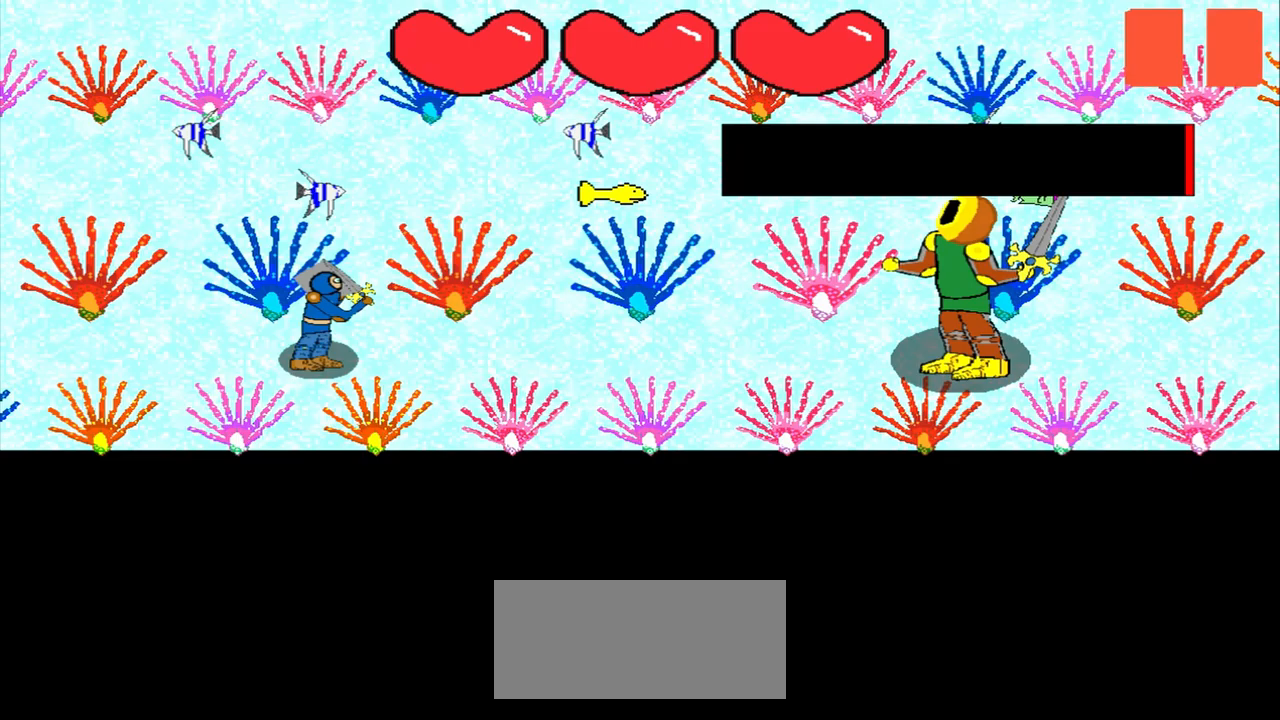
{"buttons": [], "left_stick": "center", "events": [[208, "left_stick", "down-left"], [375, "left_stick", "center"]]}